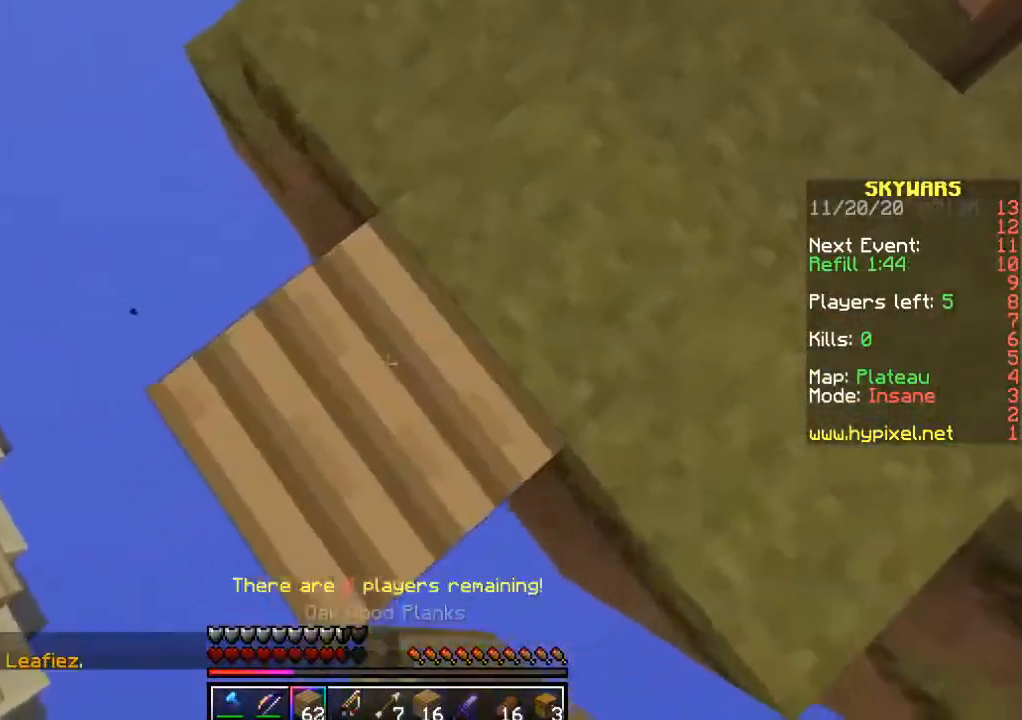
Gameplay with keyboard and mouse; each line is a JSON object with the keys and mouse buttons held at the frame after it. "events" lists presses ("down") and releases ("up") of "a", "d", "s", "w", "mouse_left" and "mouse_right" between this image and that frame as [ms after this image, input, new state], when the widget could be followed in between. "mouse_left", "mouse_right" = the "left", "right" buttons of the "mouse" list. No other keys are recorded. Fast repeated clicks can show as one long hold. Mouse movement is not recorded.
{"keys": ["a", "s"], "mouse": ["right"], "events": [[400, "mouse_right", "down"]]}
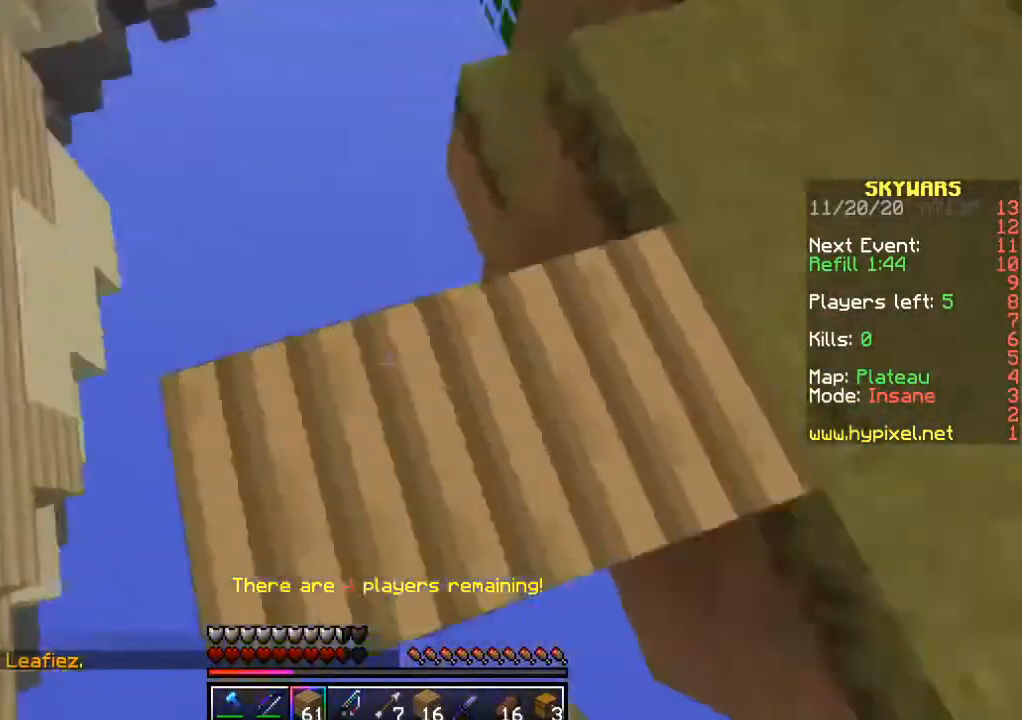
{"keys": ["d", "s"], "mouse": [], "events": [[33, "mouse_right", "up"], [50, "d", "down"], [67, "a", "up"]]}
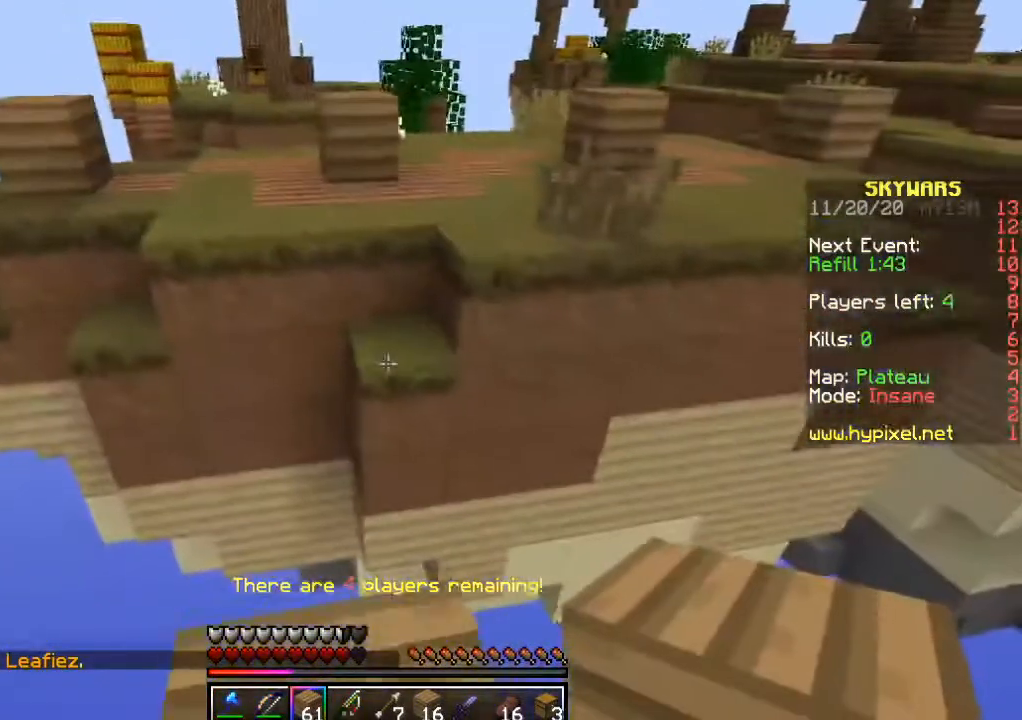
{"keys": ["w"], "mouse": [], "events": [[50, "d", "up"], [267, "s", "up"], [400, "w", "down"]]}
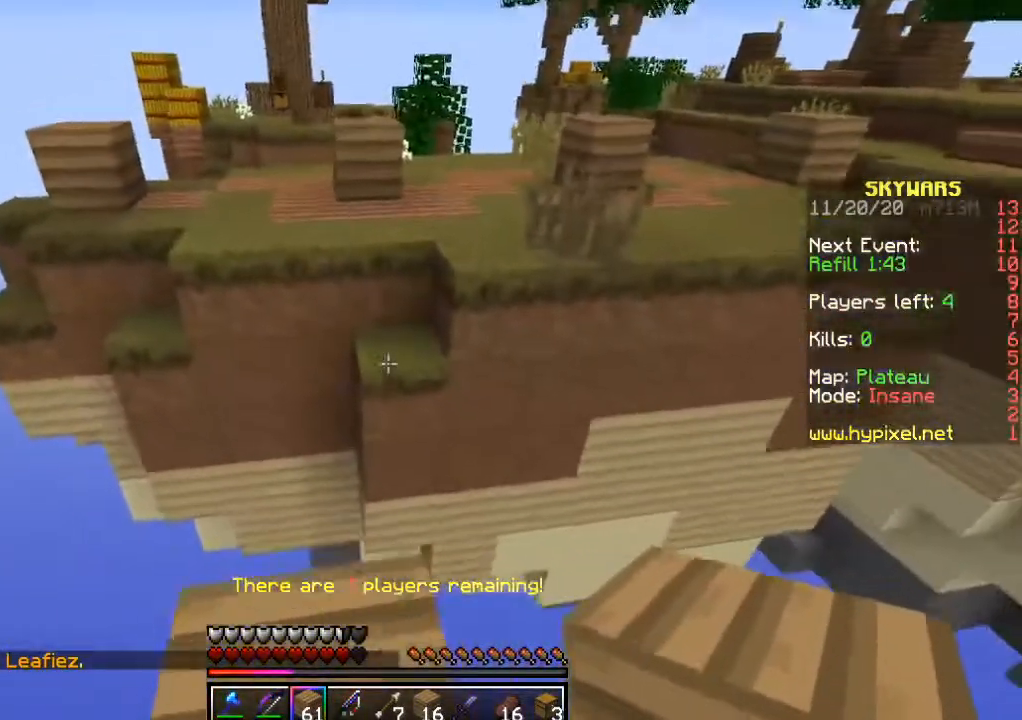
{"keys": ["w"], "mouse": [], "events": []}
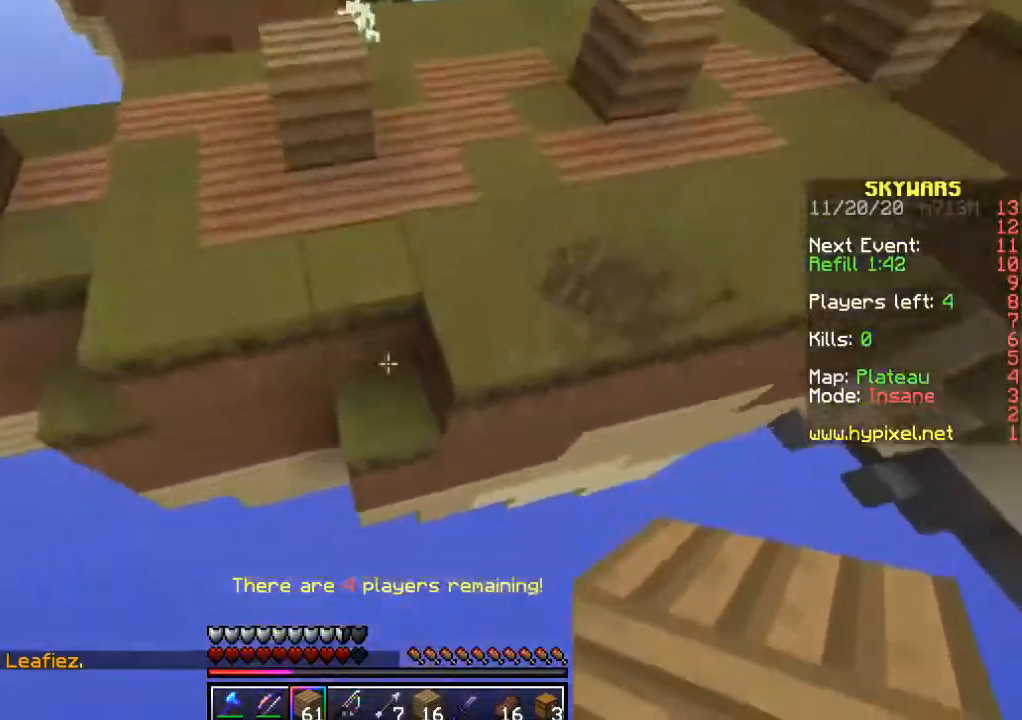
{"keys": ["w"], "mouse": [], "events": [[233, "mouse_right", "down"], [383, "mouse_right", "up"]]}
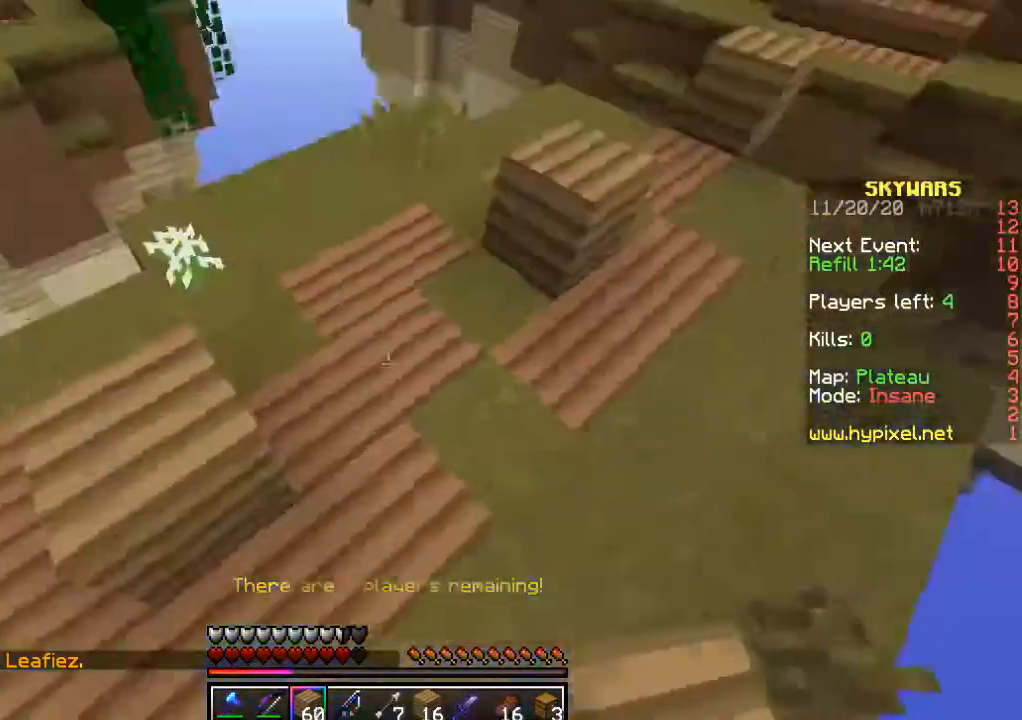
{"keys": ["w"], "mouse": [], "events": []}
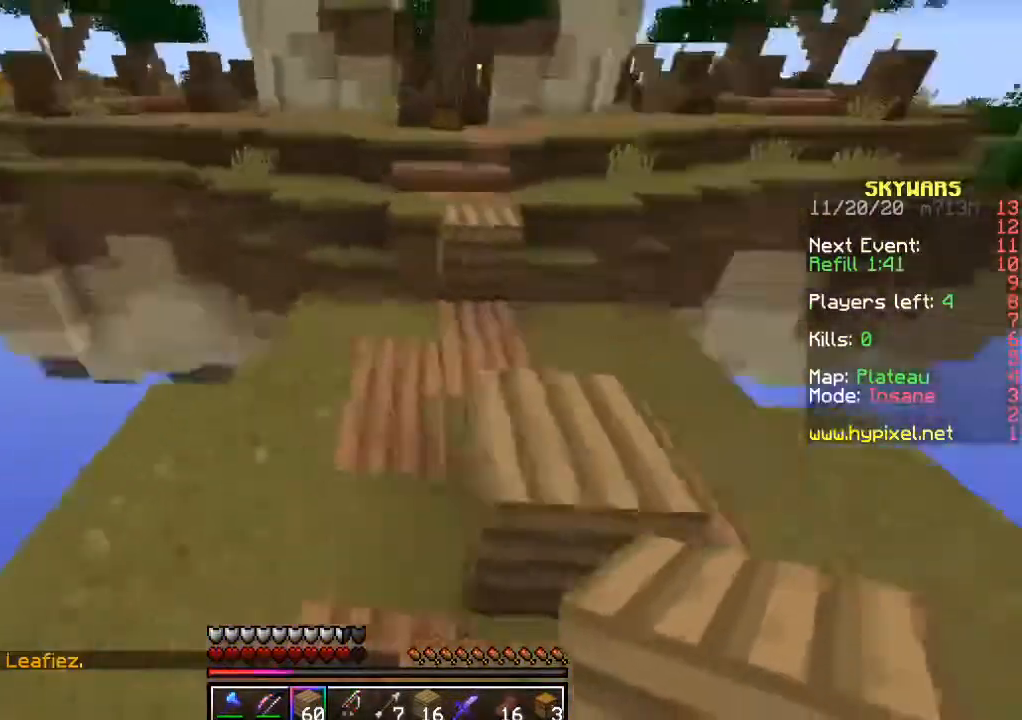
{"keys": ["w"], "mouse": [], "events": []}
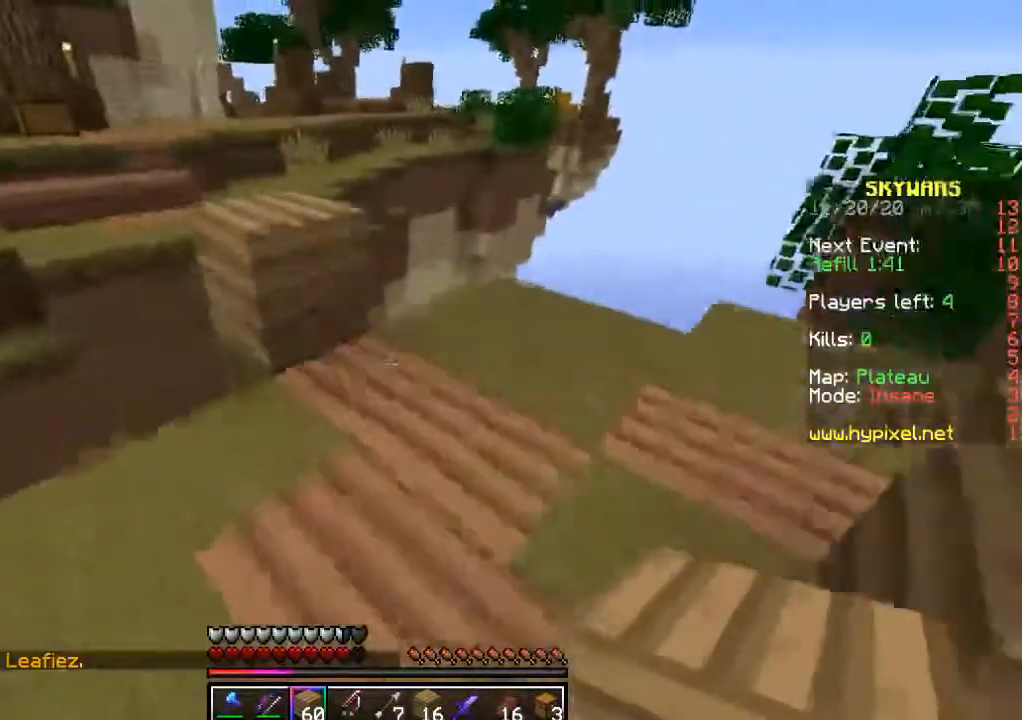
{"keys": ["w"], "mouse": [], "events": []}
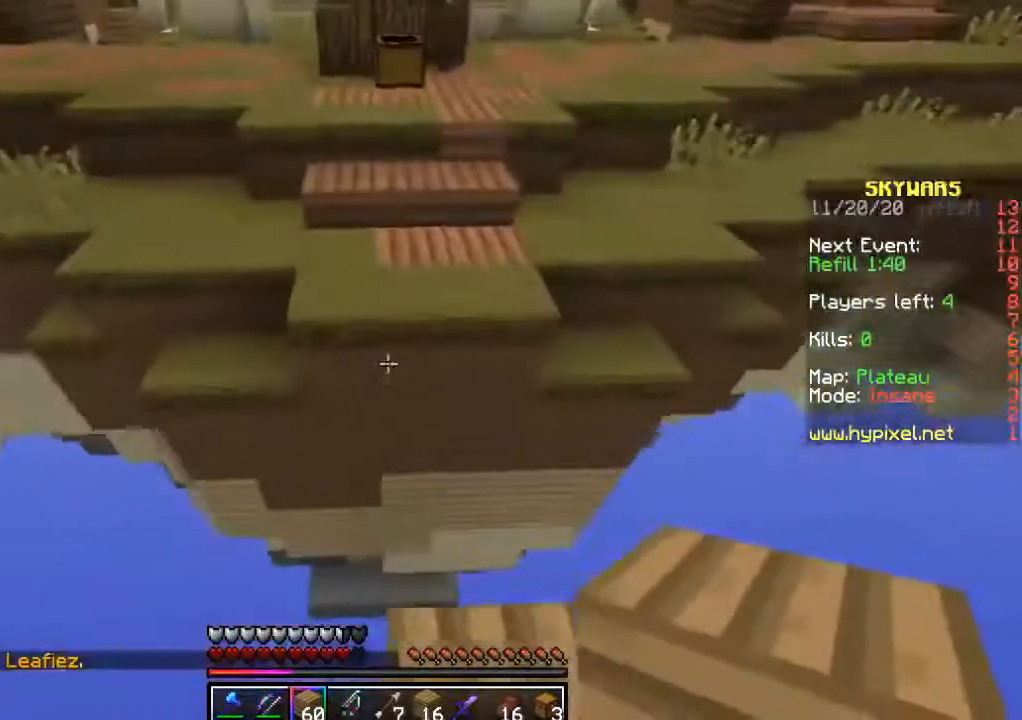
{"keys": ["w"], "mouse": ["right"], "events": [[350, "mouse_right", "down"]]}
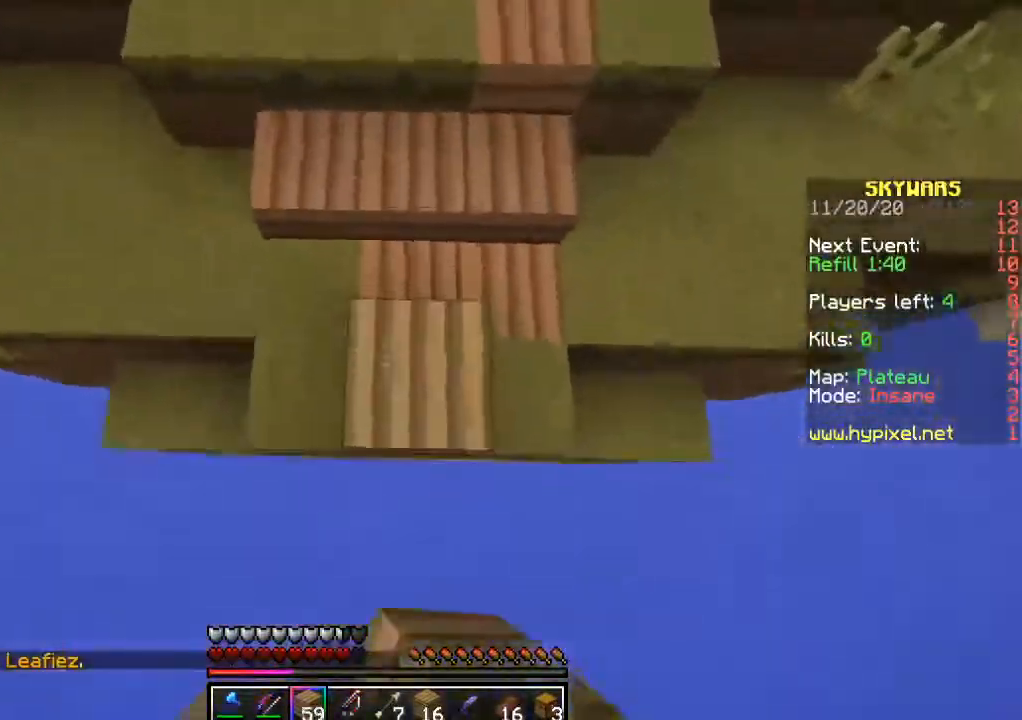
{"keys": ["w"], "mouse": [], "events": [[17, "mouse_right", "up"]]}
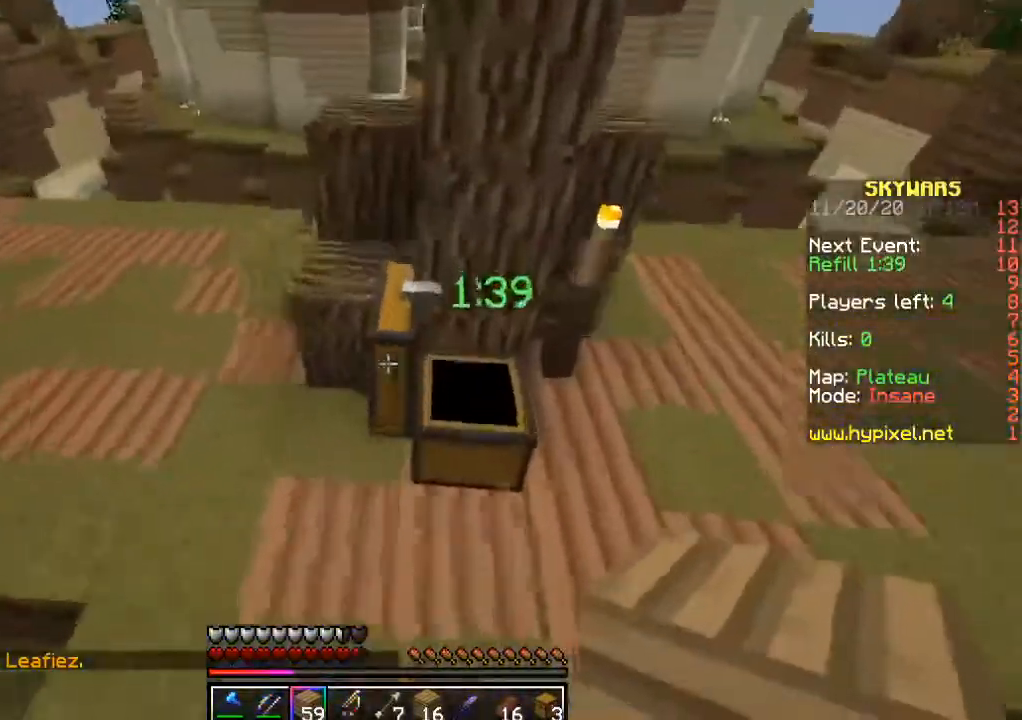
{"keys": ["w"], "mouse": [], "events": []}
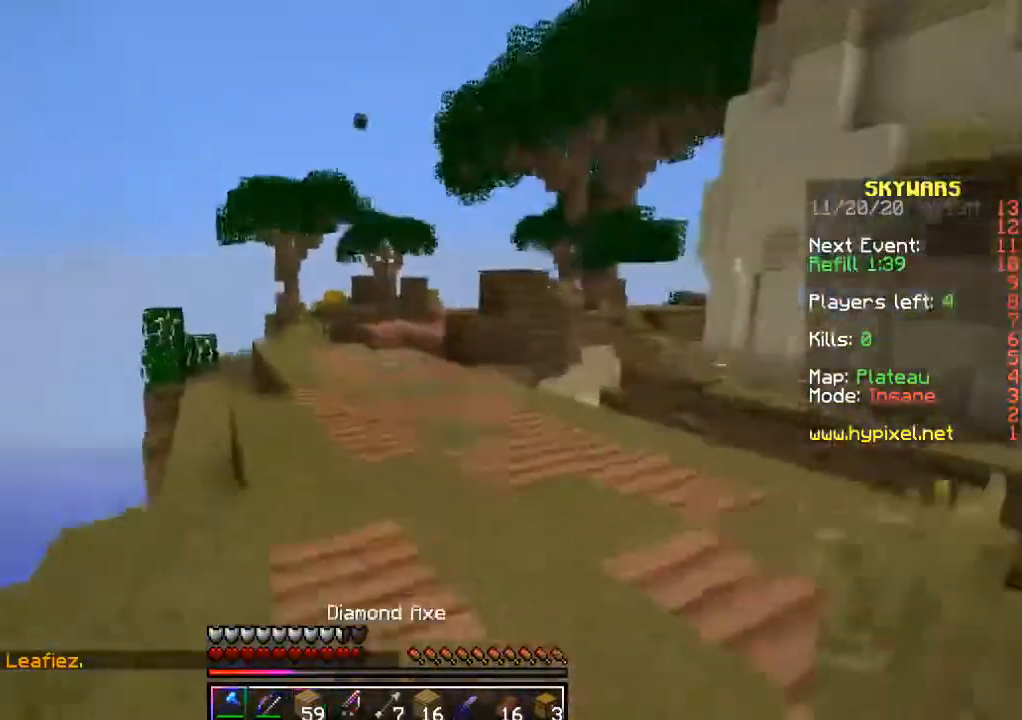
{"keys": ["w"], "mouse": [], "events": []}
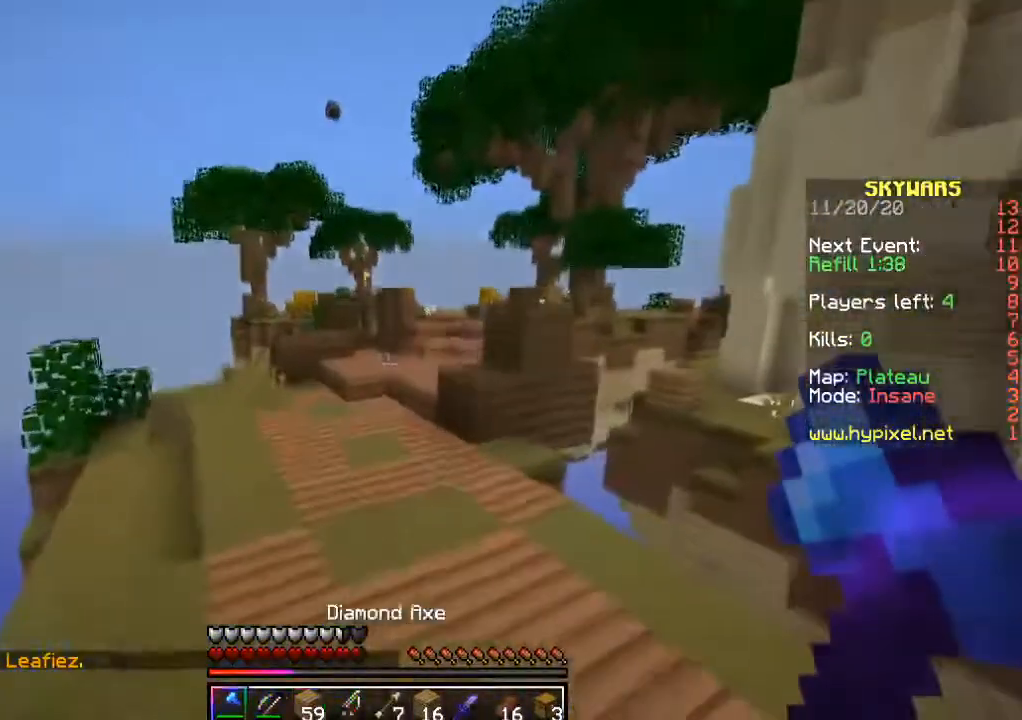
{"keys": ["w"], "mouse": [], "events": []}
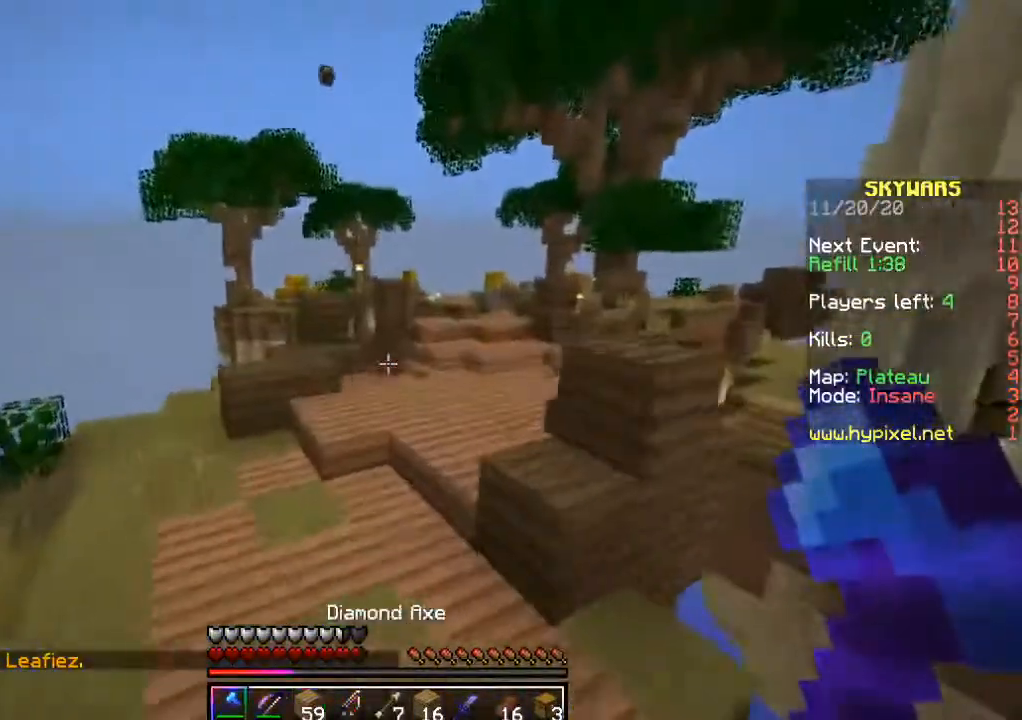
{"keys": ["w"], "mouse": [], "events": []}
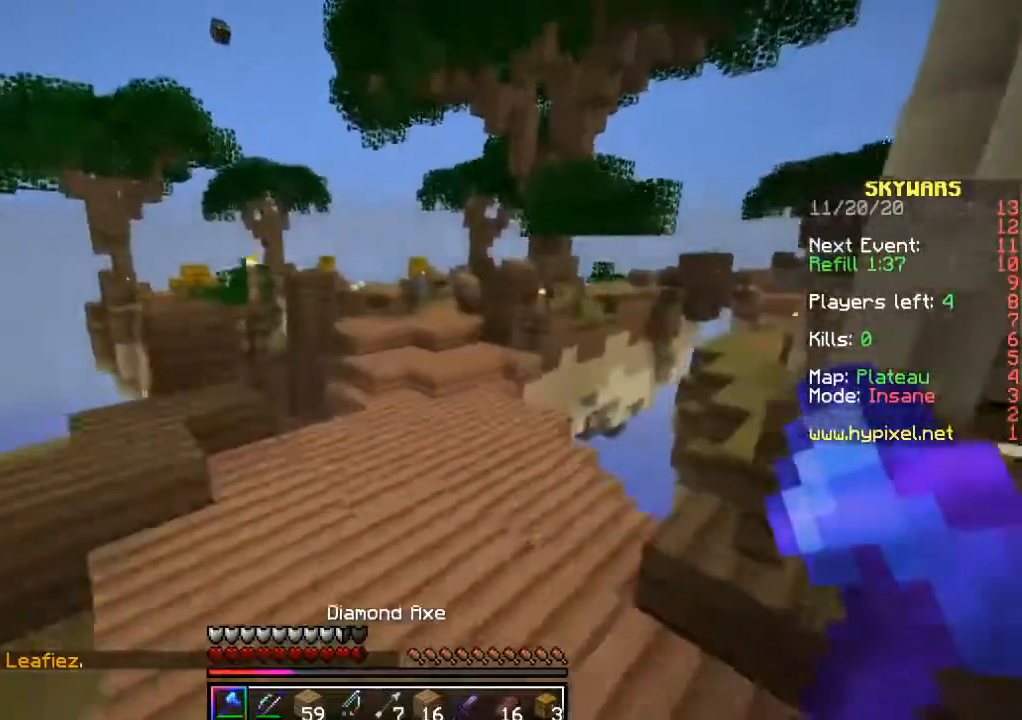
{"keys": ["w"], "mouse": [], "events": []}
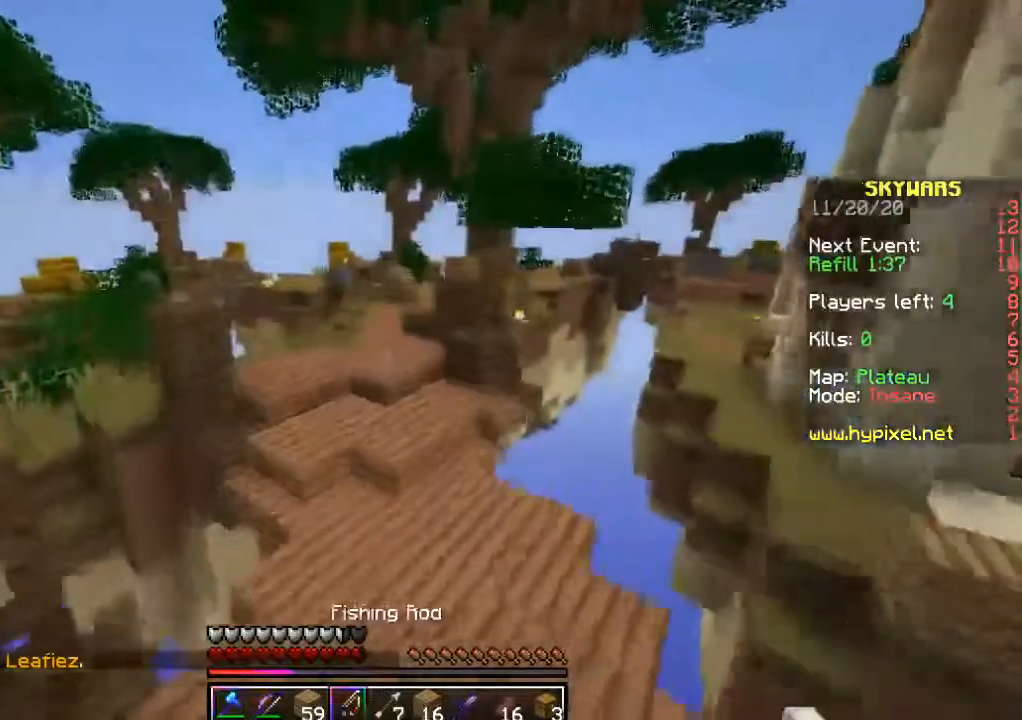
{"keys": ["w"], "mouse": [], "events": []}
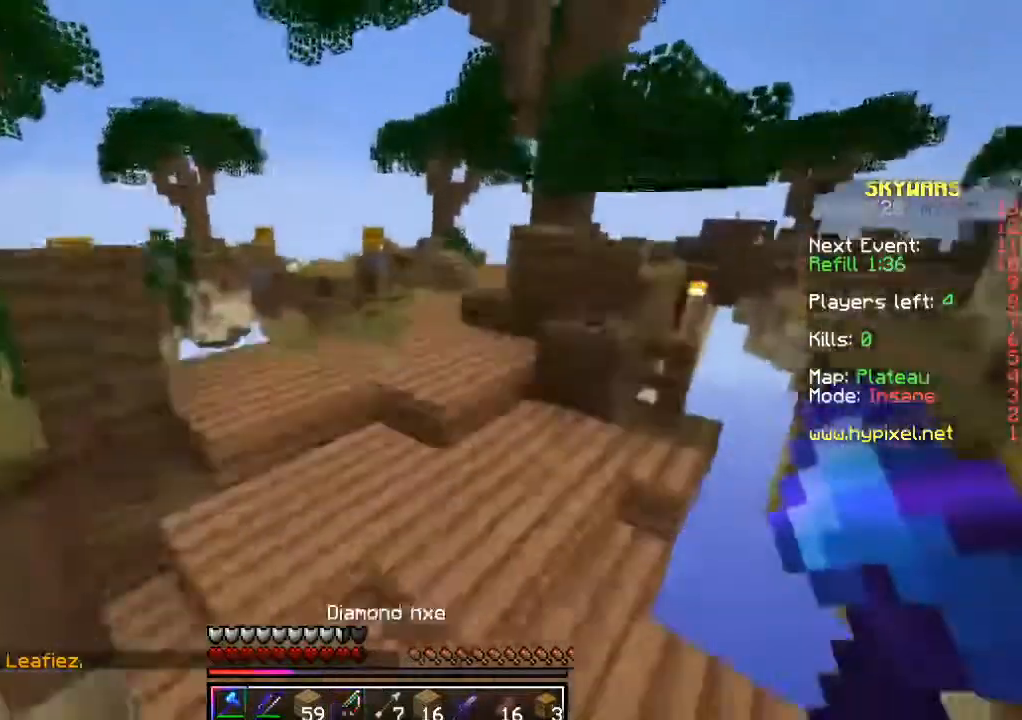
{"keys": ["w"], "mouse": [], "events": []}
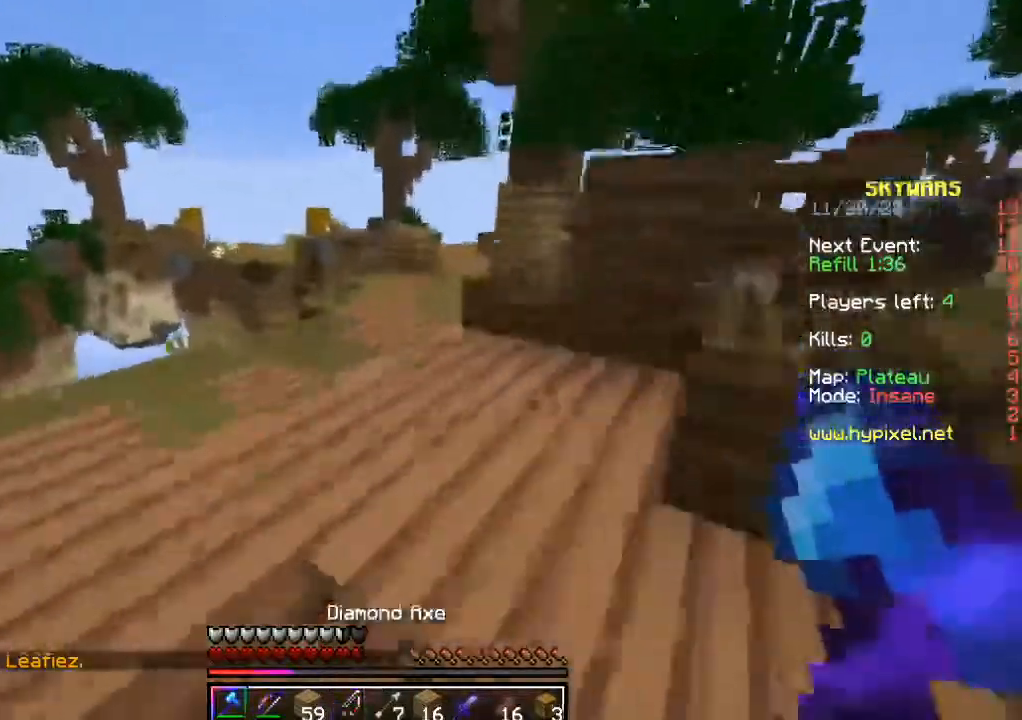
{"keys": ["w"], "mouse": [], "events": []}
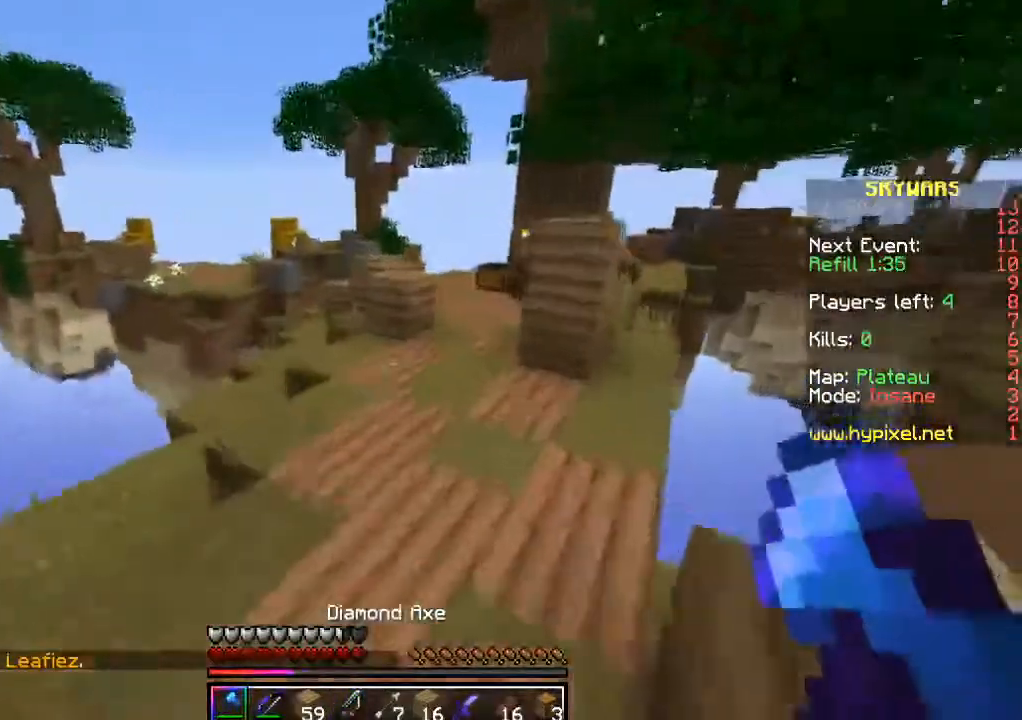
{"keys": ["w"], "mouse": [], "events": [[100, "mouse_left", "down"], [167, "mouse_left", "up"]]}
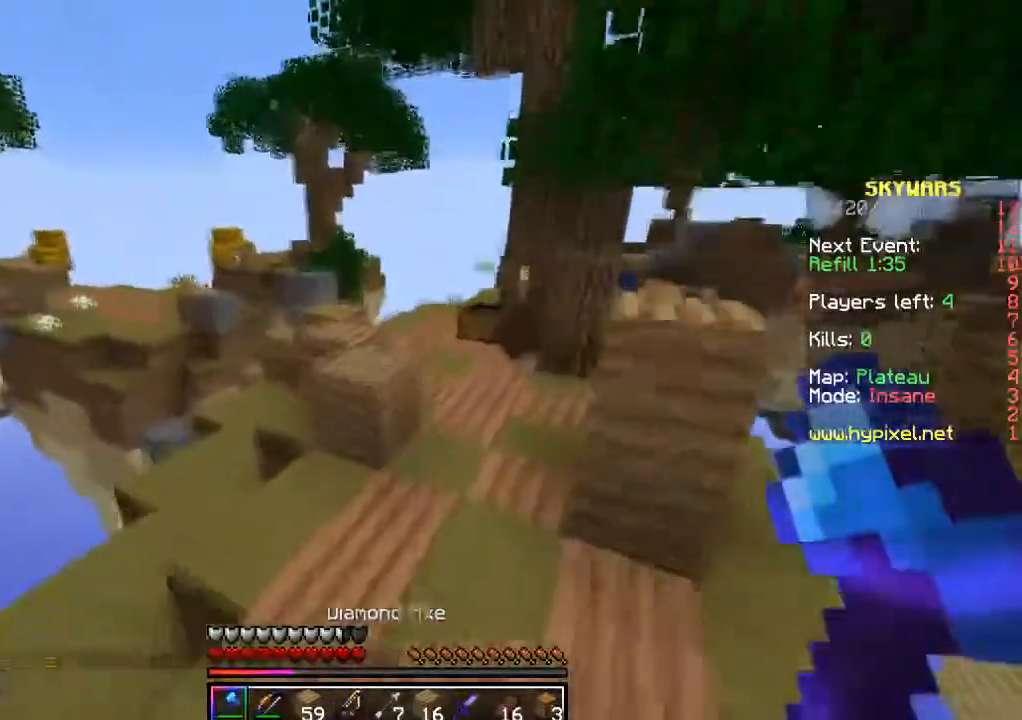
{"keys": ["w"], "mouse": [], "events": []}
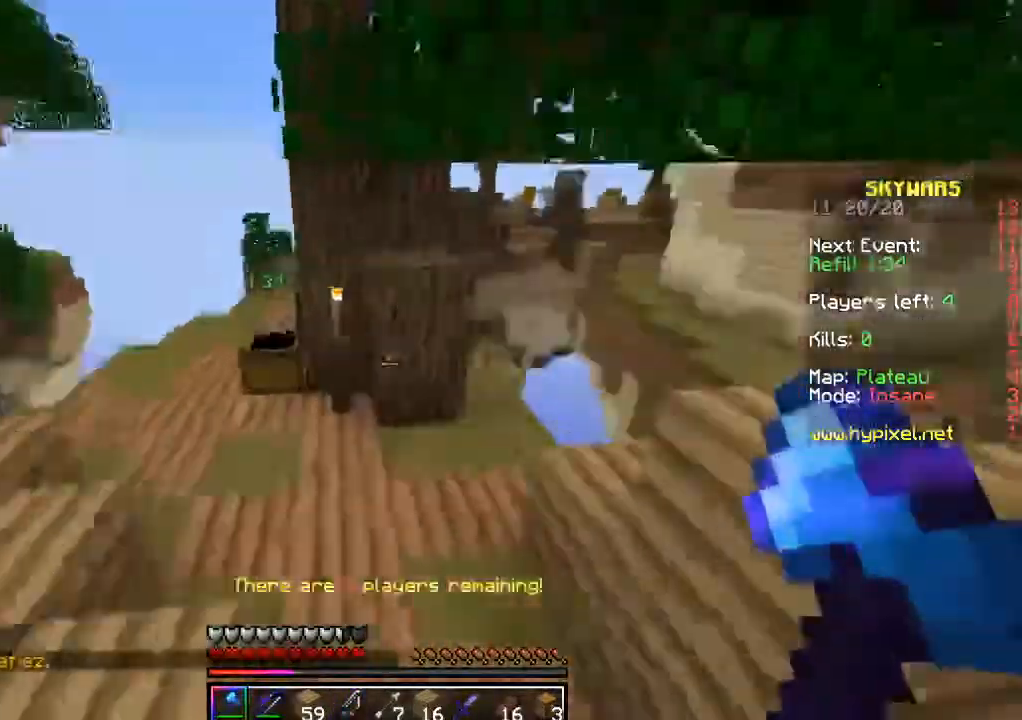
{"keys": ["d", "w"], "mouse": [], "events": [[183, "d", "down"]]}
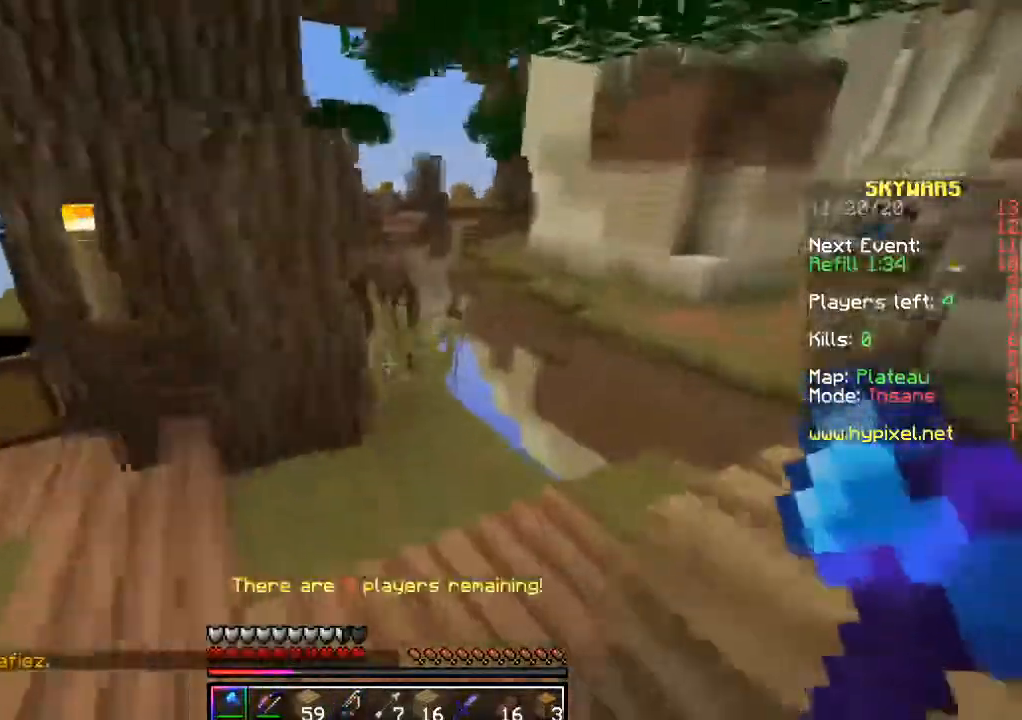
{"keys": ["w"], "mouse": [], "events": [[150, "d", "up"], [283, "d", "down"], [467, "d", "up"]]}